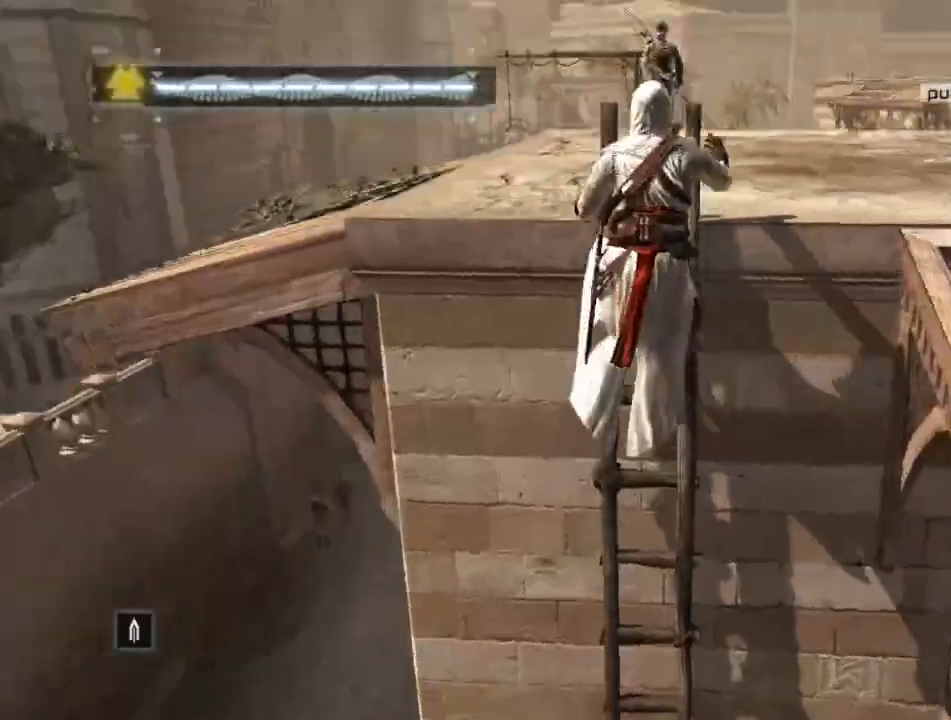
Gameplay with keyboard and mouse; each line is a JSON object with the keys and mouse buttons held at the frame after it. "events" lists presses ("down") and releases ("up") of "1", "2", "3", "4", "5", "a", "alt", "c", "caps_lock", "ctrl", "d", "e", "f", "g", "q", "r", "s", "shift", "space", "t", "tab", "v", "w", "x", "z", "mouse_left", "mouse_wheel" and "mouse_right" between this image and that frame as [ms after this image, input, new state], when the widget could be followed in between. "mouse_left", "mouse_wheel", "mouse_right" = the "left", "wheel", "right" buttons of the "mouse" list. No other keys are recorded. "wheel" means that the mouse wheel is clicked or scrolled. "mouse_move" is the direction in which the mouse moves at that frame (one of eight, or "still"), when it could be read.
{"keys": ["shift", "space", "w"], "mouse": [], "mouse_move": "still", "events": []}
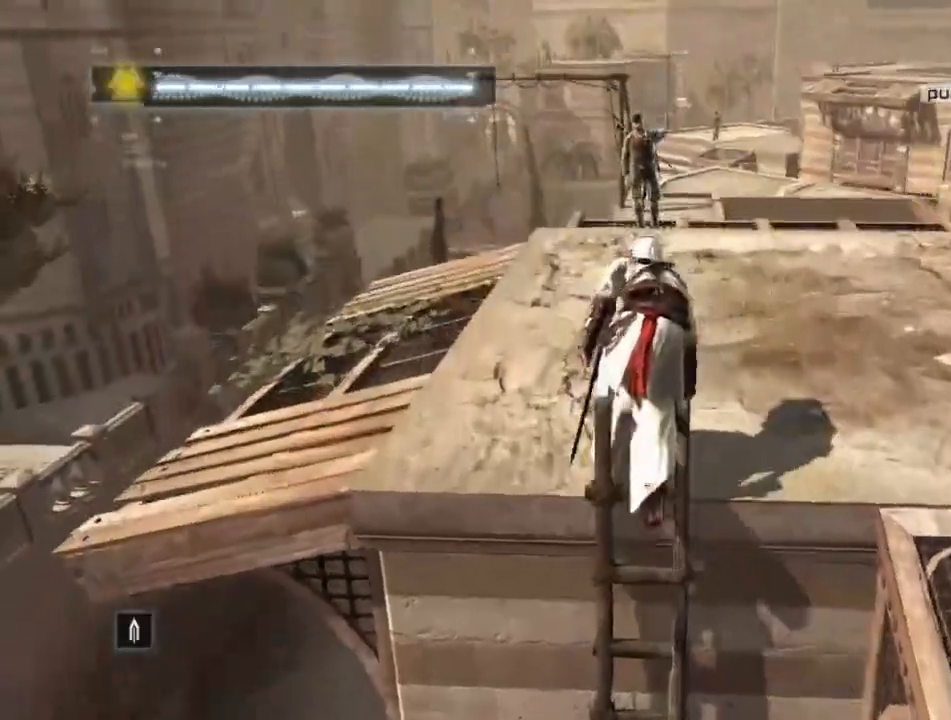
{"keys": ["shift", "space", "w"], "mouse": [], "events": []}
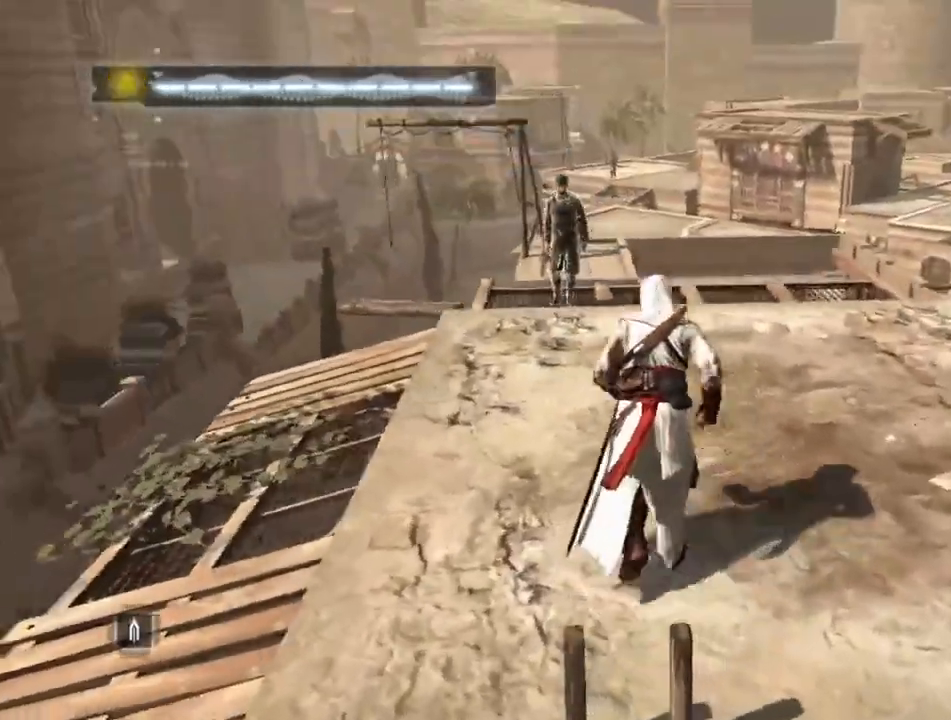
{"keys": ["shift", "space", "w"], "mouse": [], "mouse_move": "still", "events": []}
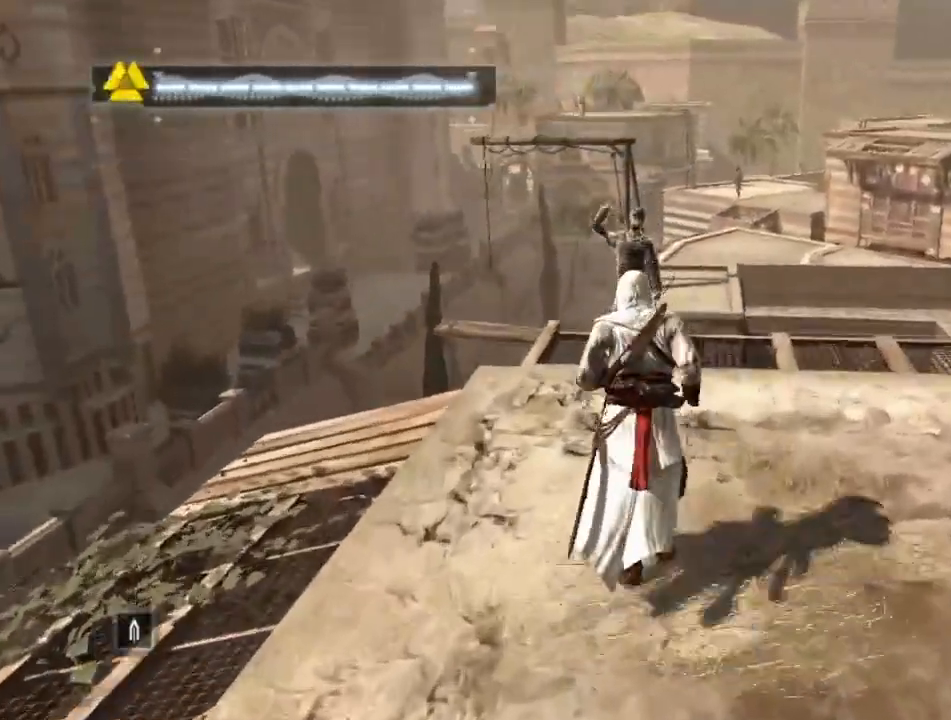
{"keys": ["w"], "mouse": [], "mouse_move": "still", "events": [[167, "space", "up"], [400, "shift", "up"]]}
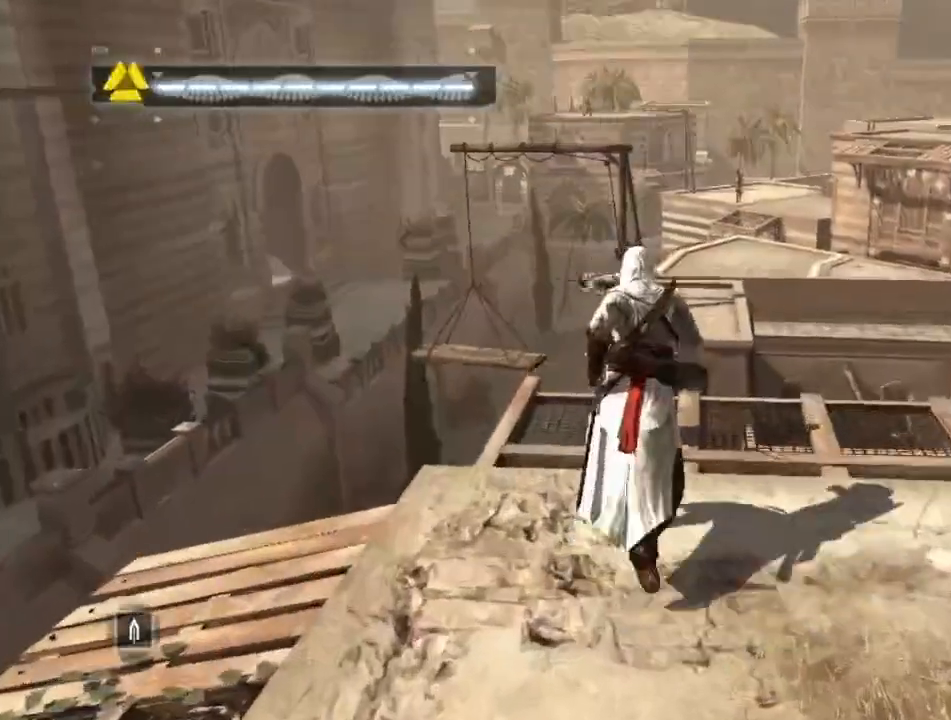
{"keys": ["w"], "mouse": [], "mouse_move": "still", "events": [[134, "mouse_left", "down"], [234, "mouse_left", "up"], [284, "mouse_left", "down"], [367, "mouse_left", "up"]]}
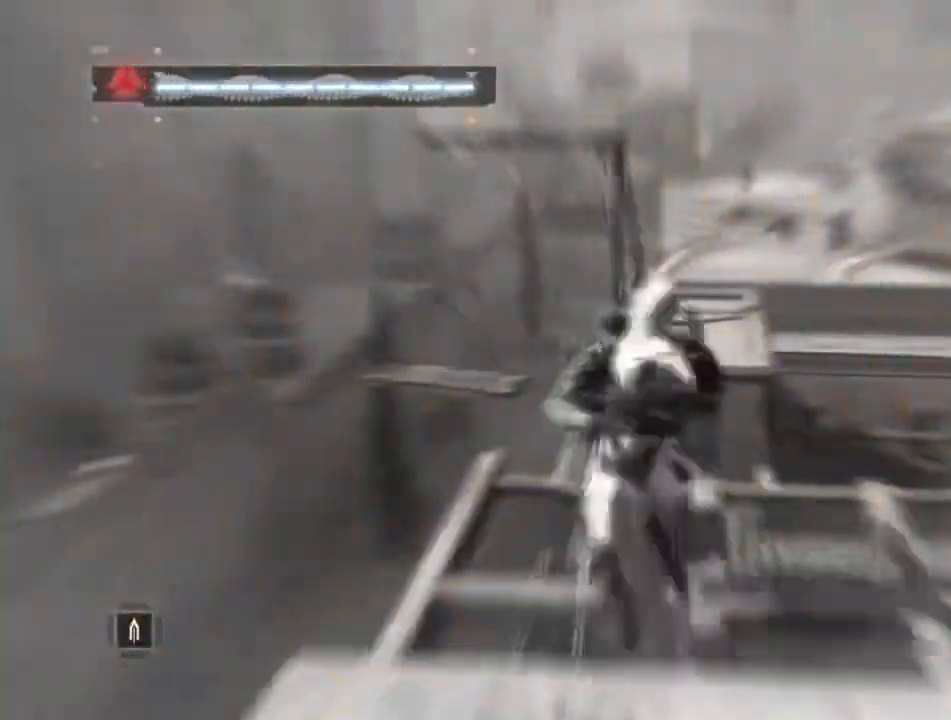
{"keys": [], "mouse": [], "mouse_move": "still", "events": [[184, "w", "up"]]}
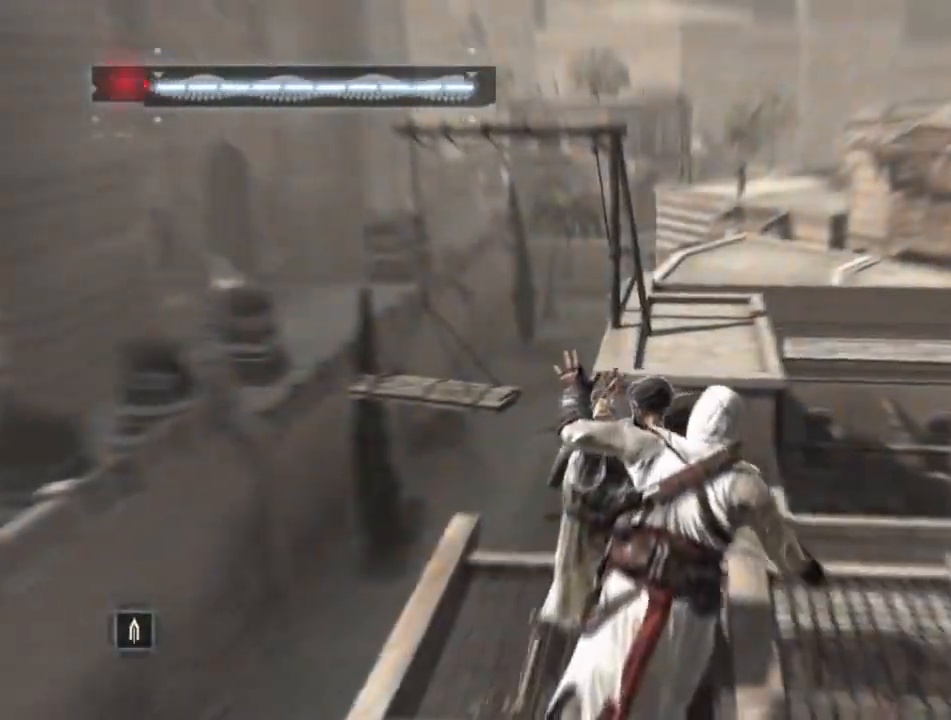
{"keys": [], "mouse": [], "events": [[117, "mouse_left", "down"], [217, "mouse_left", "up"]]}
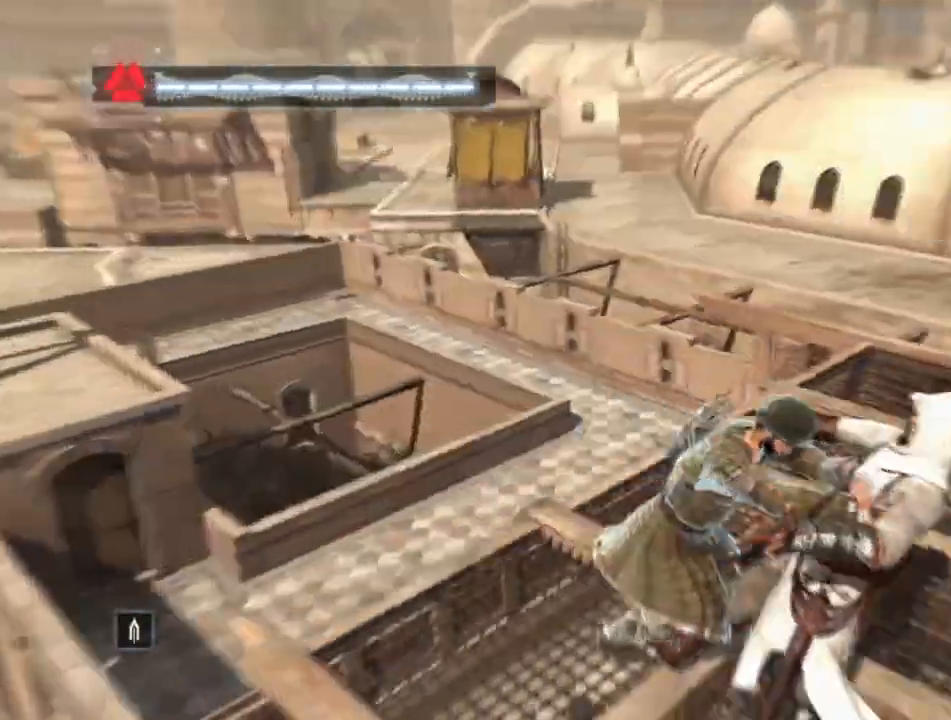
{"keys": ["w"], "mouse": [], "mouse_move": "left", "events": [[367, "w", "down"]]}
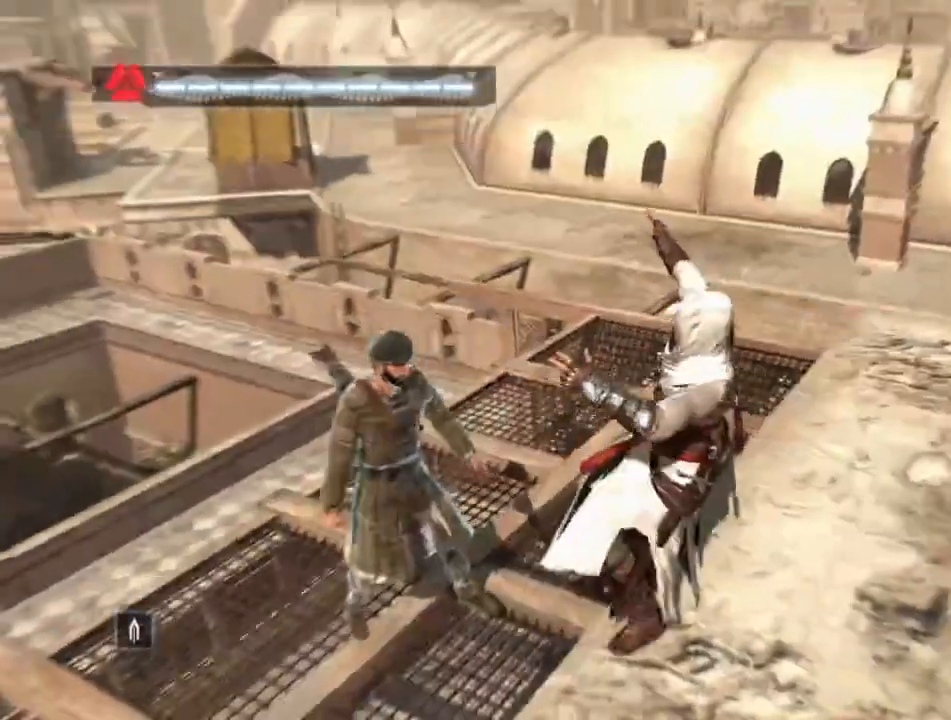
{"keys": ["shift", "w"], "mouse": [], "events": [[150, "shift", "down"]]}
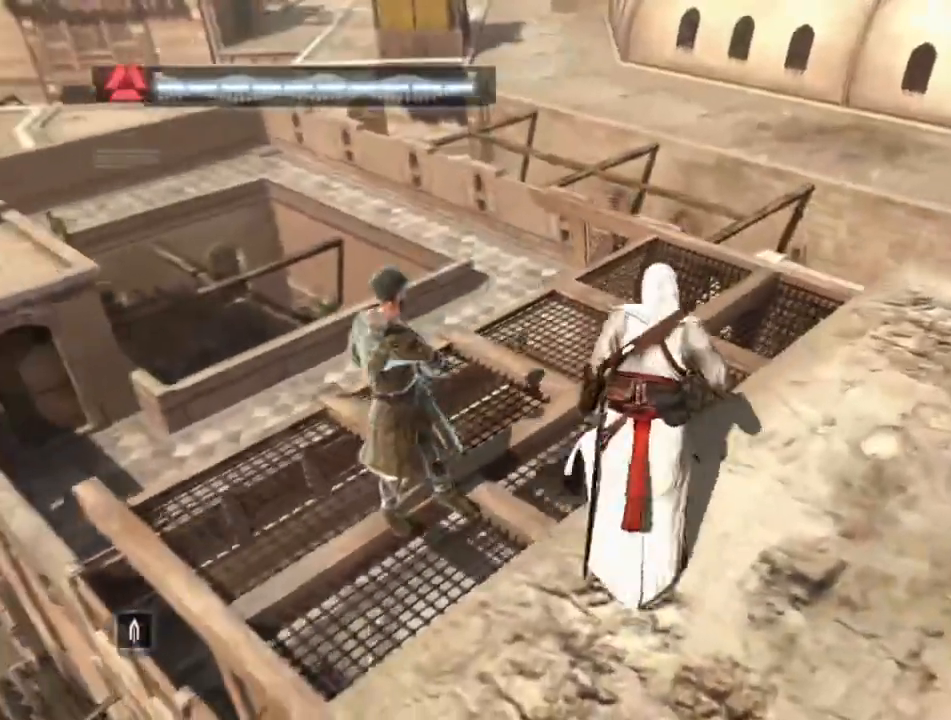
{"keys": ["shift", "space", "w"], "mouse": [], "mouse_move": "left", "events": [[67, "space", "down"]]}
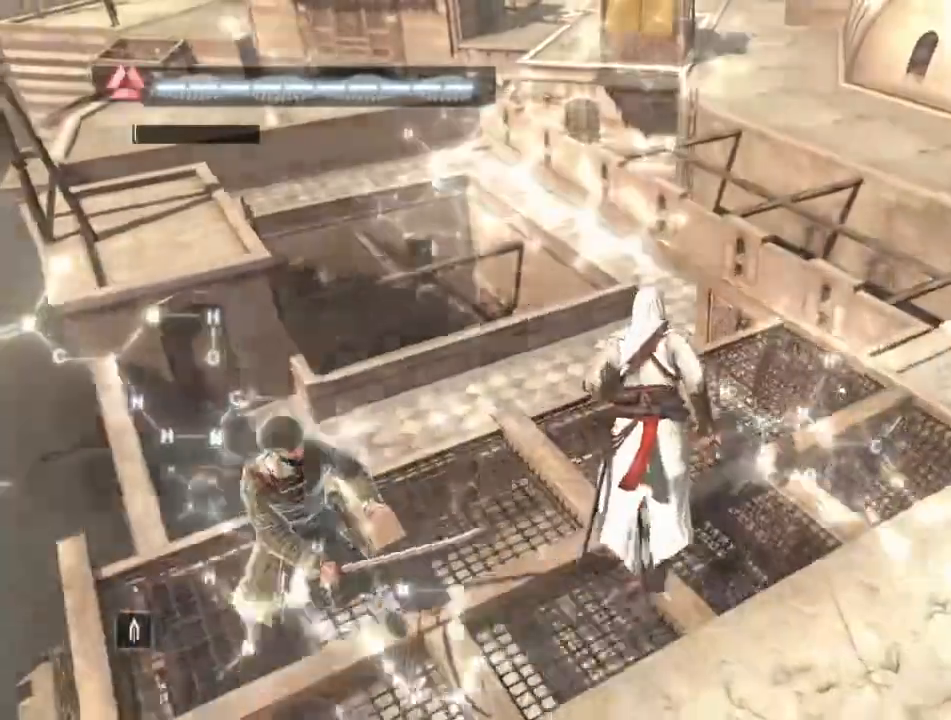
{"keys": ["shift", "space", "w"], "mouse": [], "mouse_move": "still", "events": []}
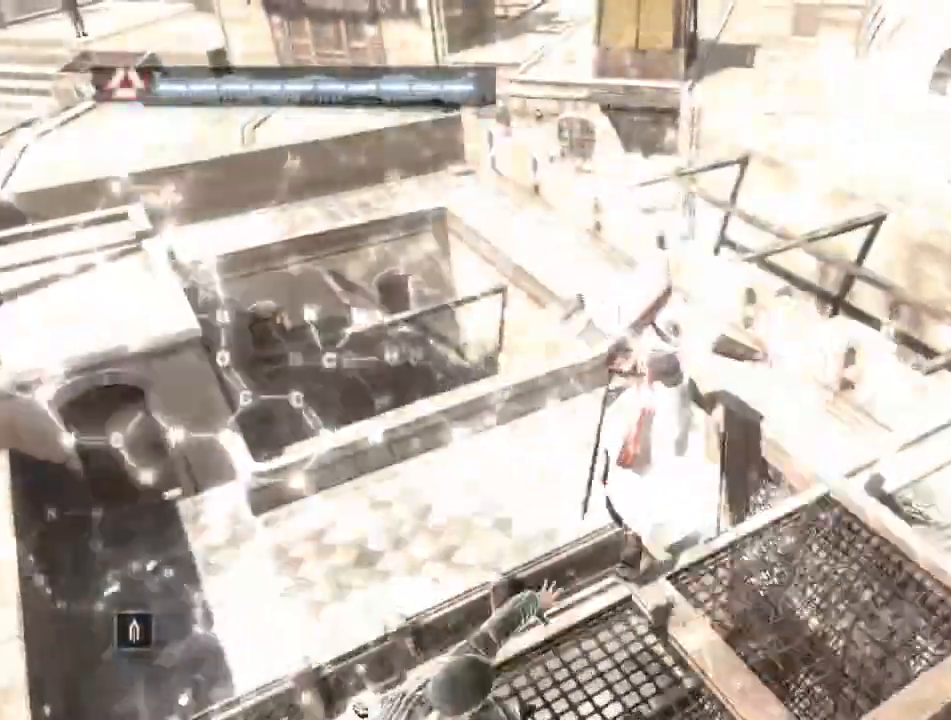
{"keys": ["shift", "space", "w"], "mouse": [], "mouse_move": "still", "events": []}
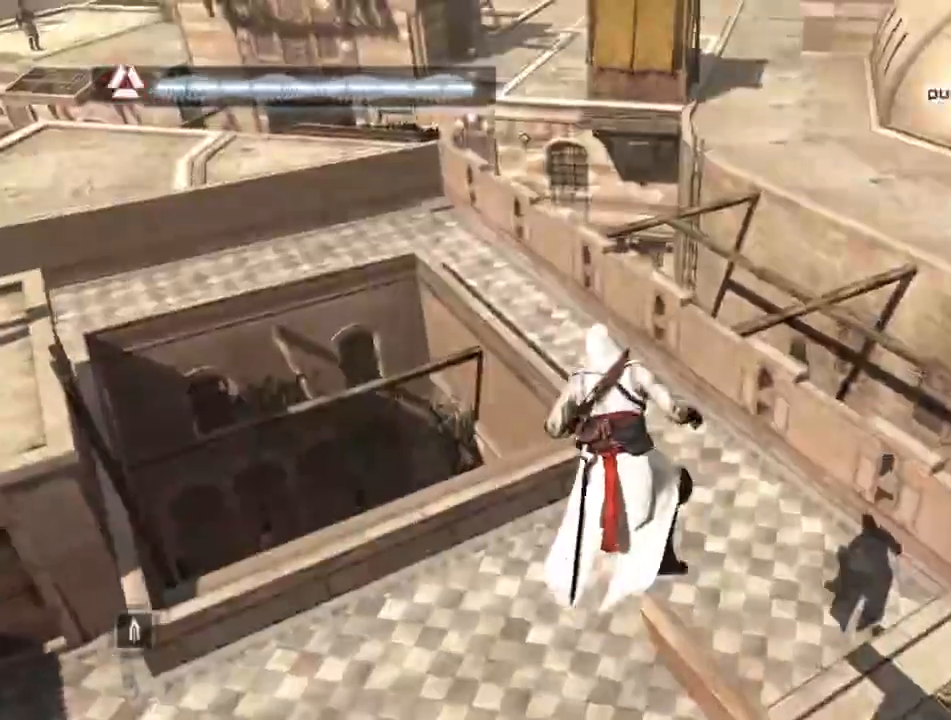
{"keys": ["shift", "space", "w"], "mouse": [], "events": []}
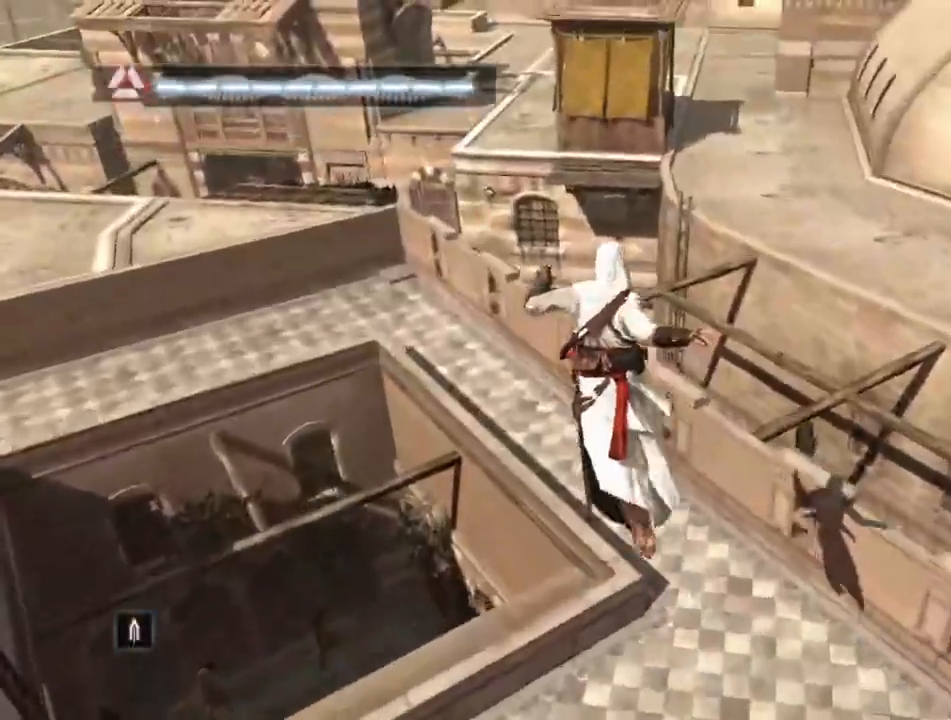
{"keys": ["shift", "space", "w"], "mouse": [], "mouse_move": "still", "events": []}
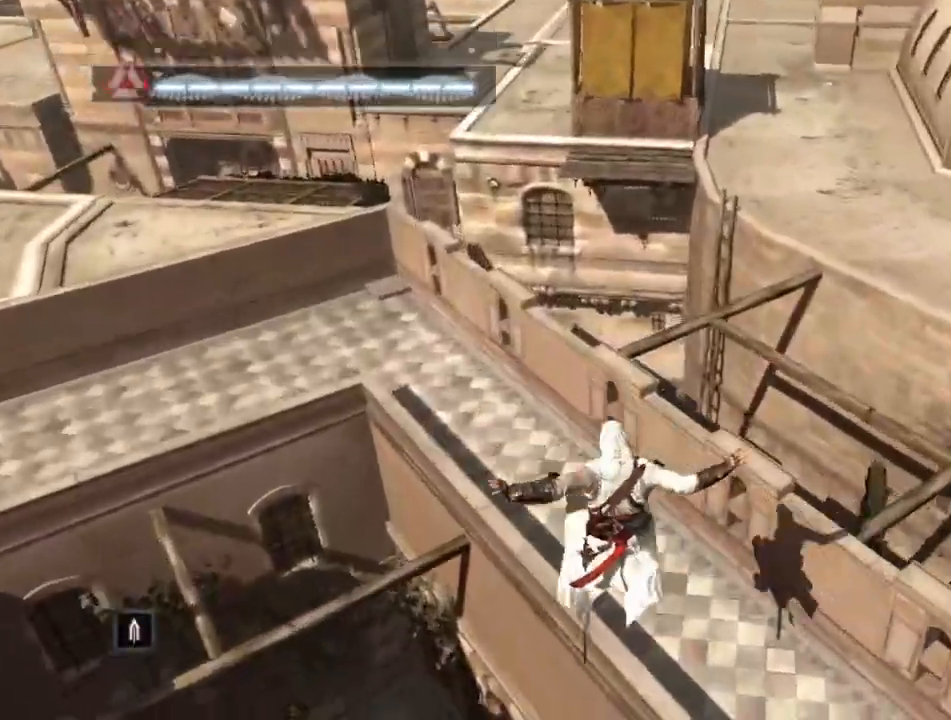
{"keys": ["shift", "space", "w"], "mouse": [], "mouse_move": "still", "events": [[100, "space", "up"], [150, "space", "down"], [300, "space", "up"], [350, "space", "down"]]}
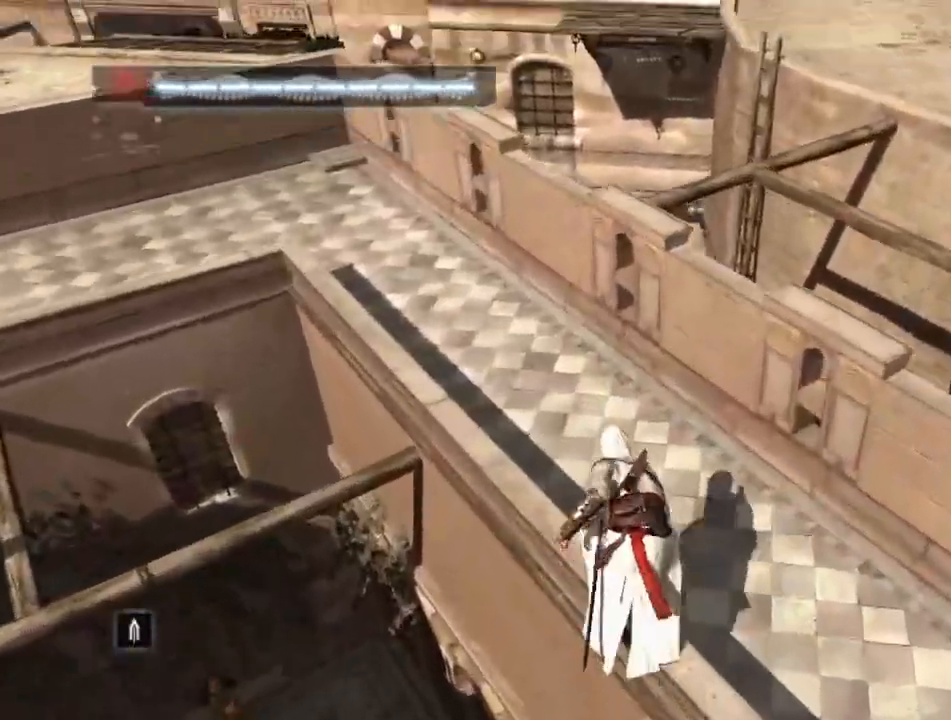
{"keys": ["shift", "space", "w"], "mouse": [], "mouse_move": "left", "events": [[34, "space", "up"], [67, "space", "down"]]}
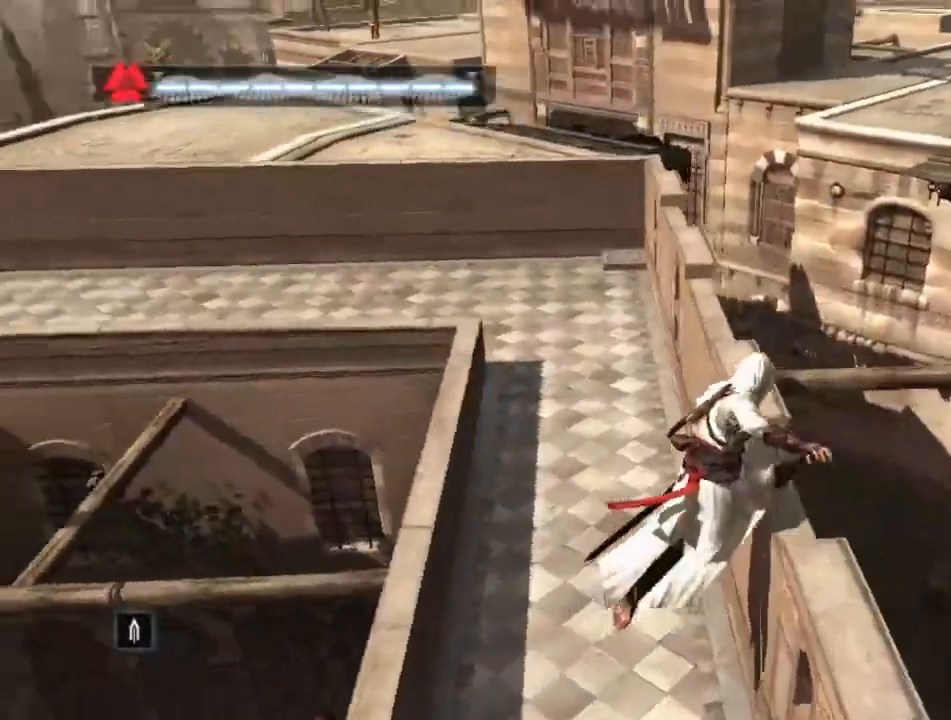
{"keys": ["shift", "space", "w"], "mouse": [], "mouse_move": "still", "events": []}
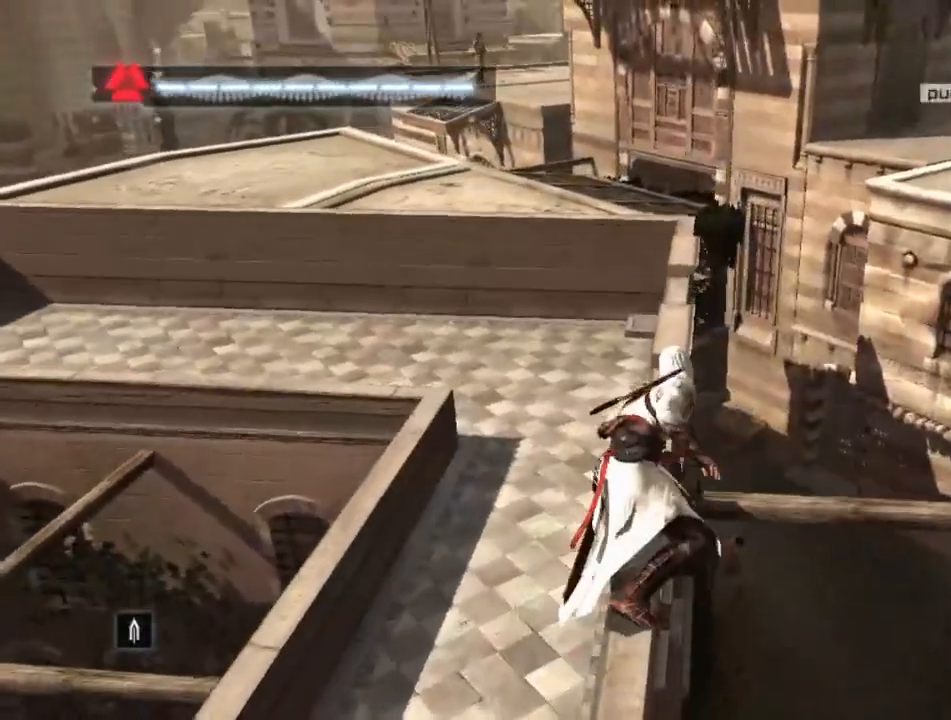
{"keys": ["shift", "space", "w"], "mouse": [], "mouse_move": "still", "events": []}
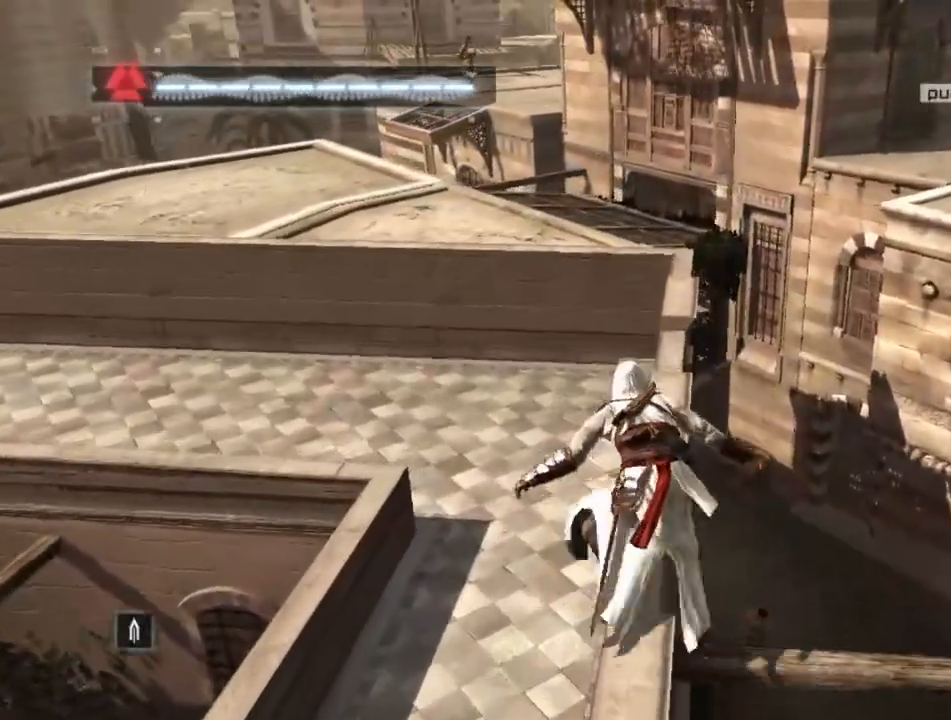
{"keys": ["shift", "space", "w"], "mouse": [], "mouse_move": "still", "events": []}
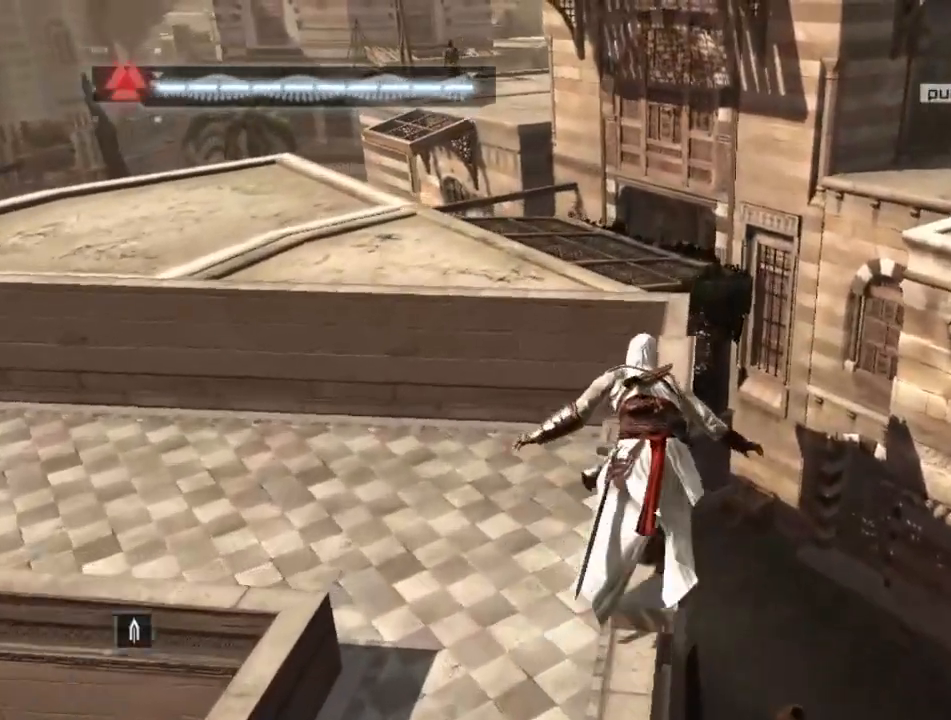
{"keys": ["shift", "space", "w"], "mouse": [], "events": []}
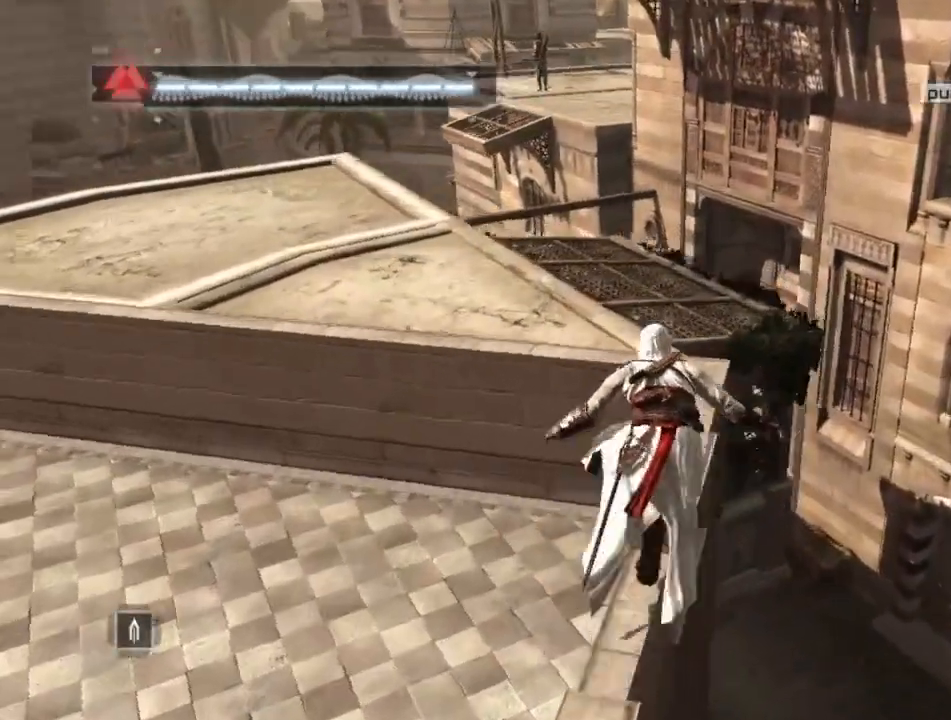
{"keys": ["shift", "space", "w"], "mouse": [], "mouse_move": "still", "events": []}
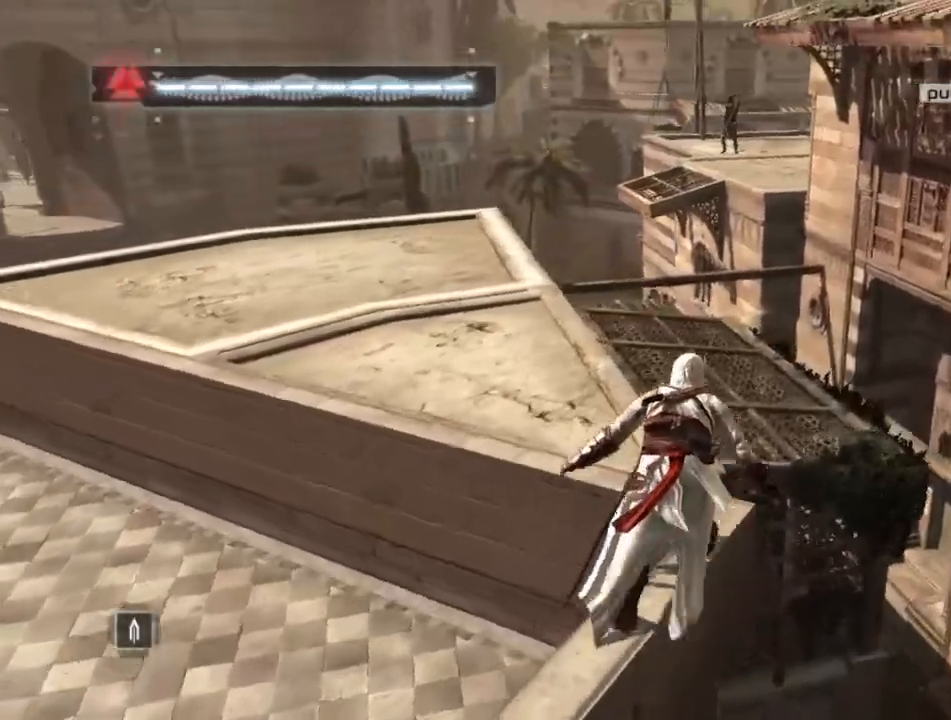
{"keys": ["shift", "space", "w"], "mouse": [], "mouse_move": "still", "events": []}
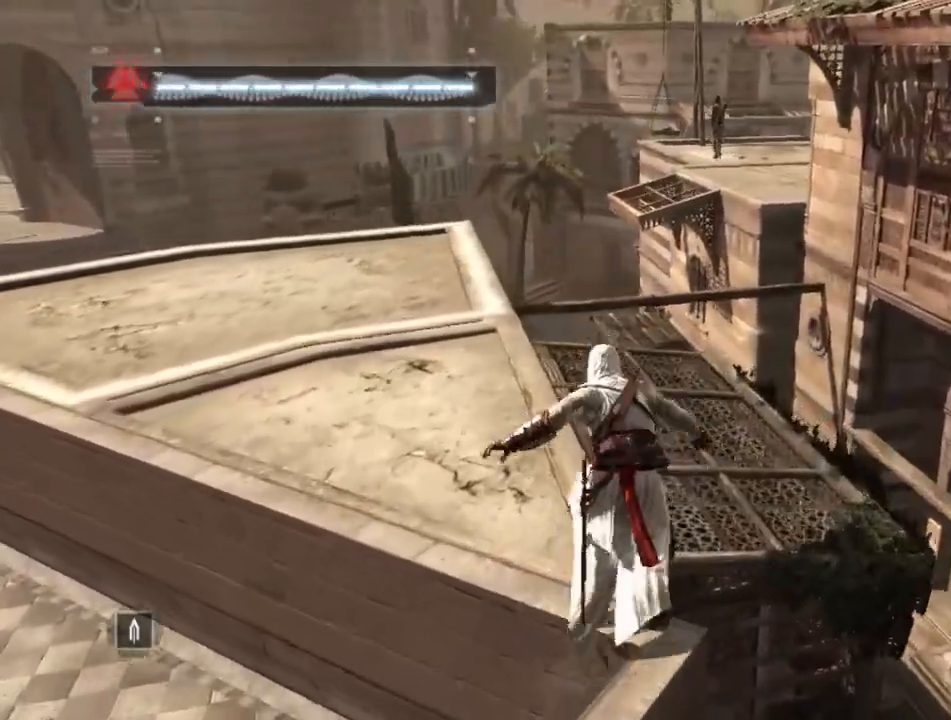
{"keys": ["shift", "space", "w"], "mouse": [], "mouse_move": "still", "events": []}
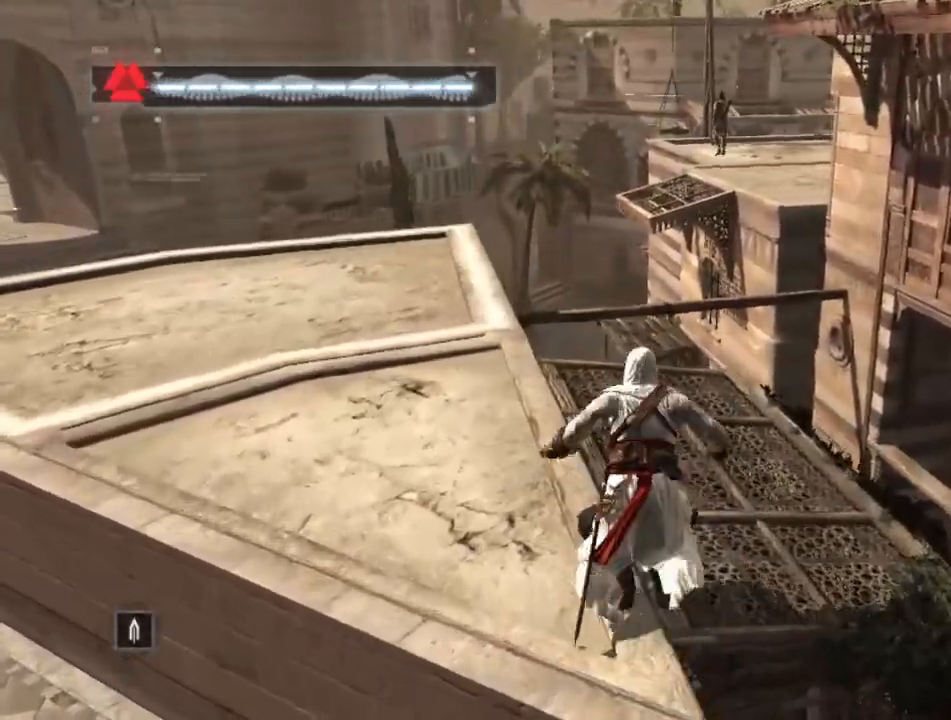
{"keys": [], "mouse": [], "mouse_move": "still", "events": [[150, "space", "up"], [150, "w", "up"], [200, "shift", "up"]]}
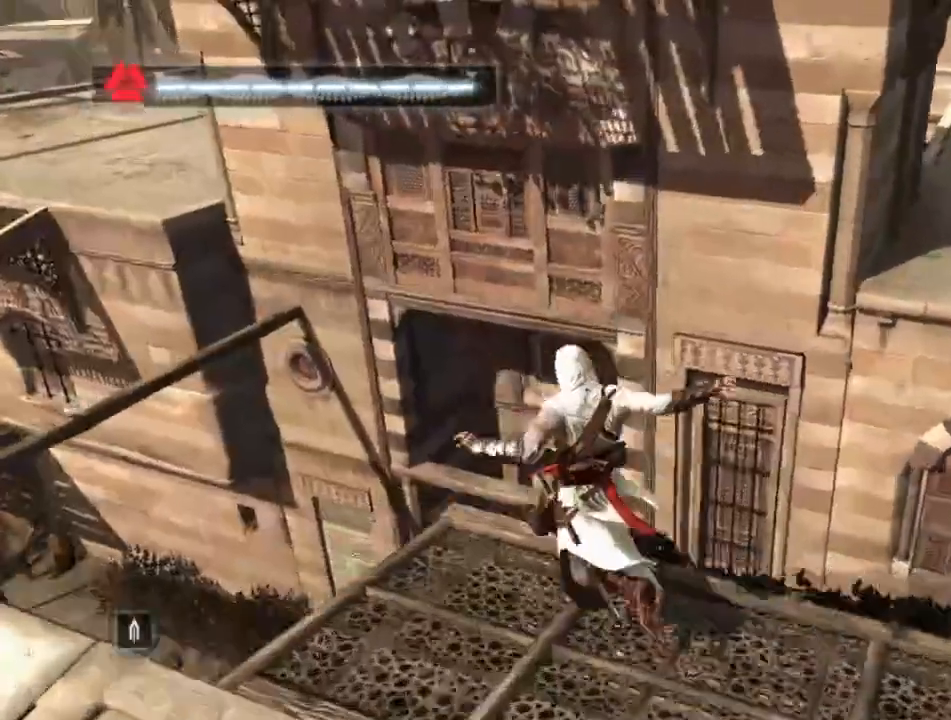
{"keys": ["shift", "w"], "mouse": [], "mouse_move": "up-right", "events": [[300, "w", "down"], [400, "shift", "down"]]}
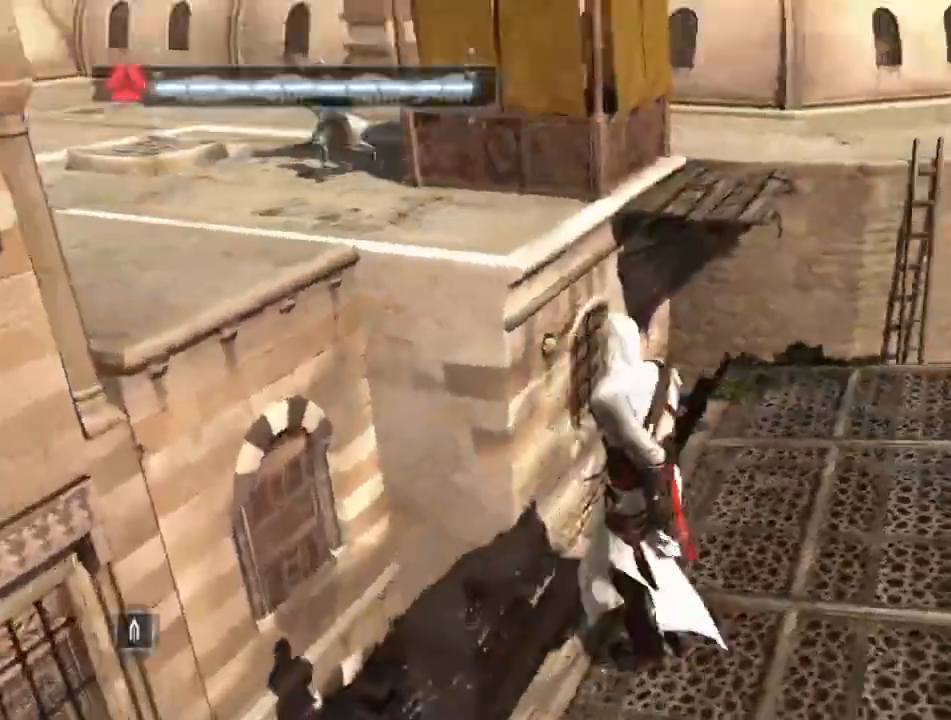
{"keys": ["shift", "w"], "mouse": [], "mouse_move": "left", "events": []}
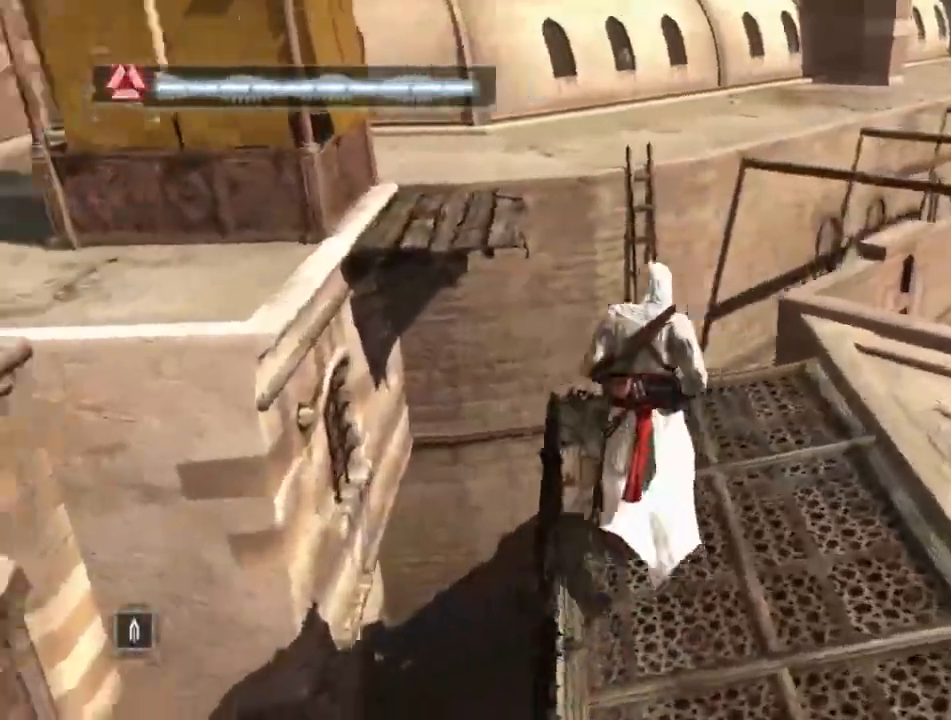
{"keys": ["shift", "space", "w"], "mouse": [], "events": [[17, "space", "down"]]}
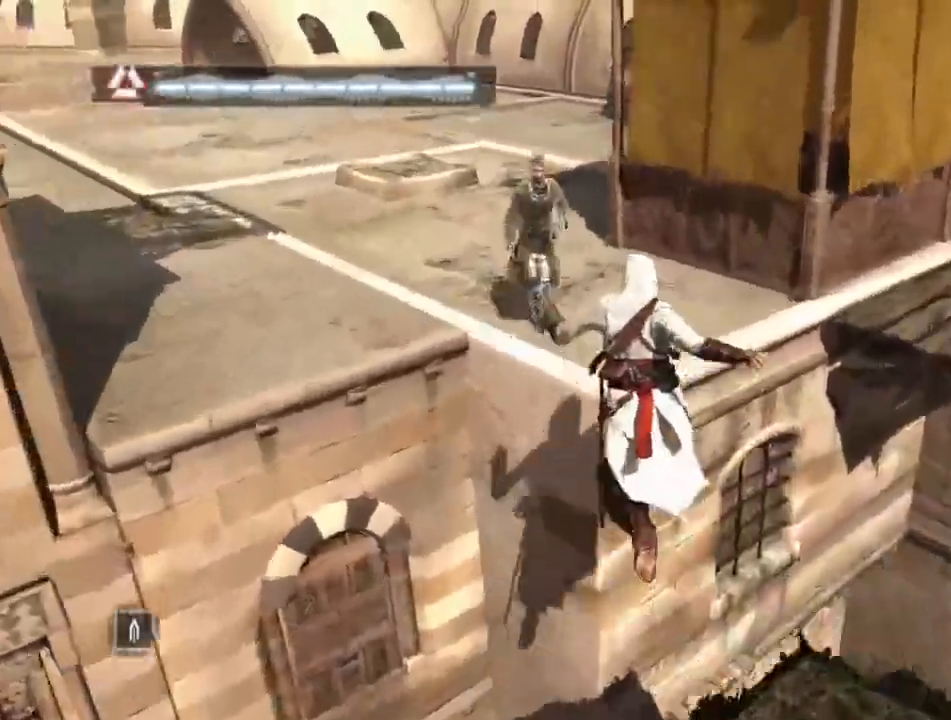
{"keys": ["shift", "space", "w"], "mouse": [], "mouse_move": "still", "events": []}